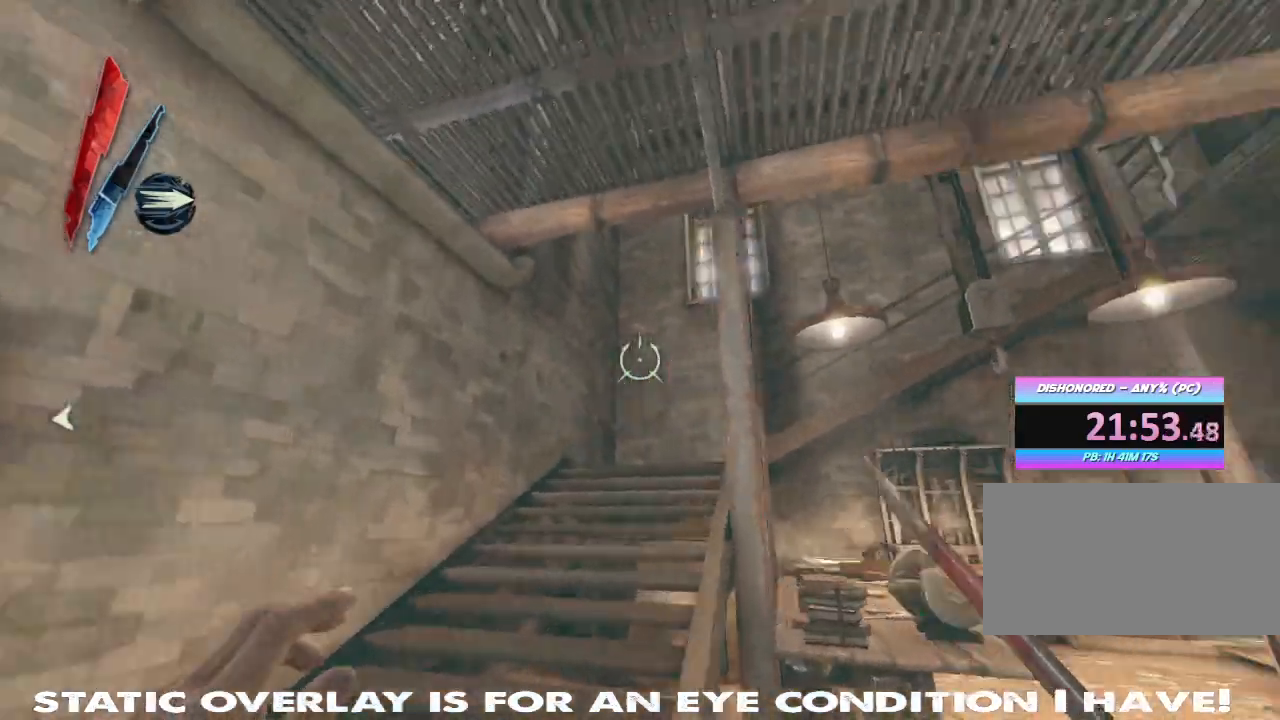
Gameplay with keyboard and mouse; each line is a JSON object with the keys and mouse buttons held at the frame after it. "events" lists presses ("down") and releases ("up") of "1", "2", "3", "4", "5", "a", "alt", "b", "c", "caps_lock", "ctrl", "d", "e", "f", "g", "q", "r", "s", "shift", "space", "t", "tab", "tilde", "v", "w", "x", "z", "mouse_left", "mouse_wheel" and "mouse_right" between this image and that frame as [ms after this image, input, new state], when the widget could be followed in between. "mouse_left", "mouse_wheel", "mouse_right" = the "left", "wheel", "right" buttons of the "mouse" list. No other keys are recorded. "wheel" means that the mouse wheel is clicked or scrolled. Mouse movement is not recorded.
{"keys": ["a", "shift", "w"], "mouse": [], "events": []}
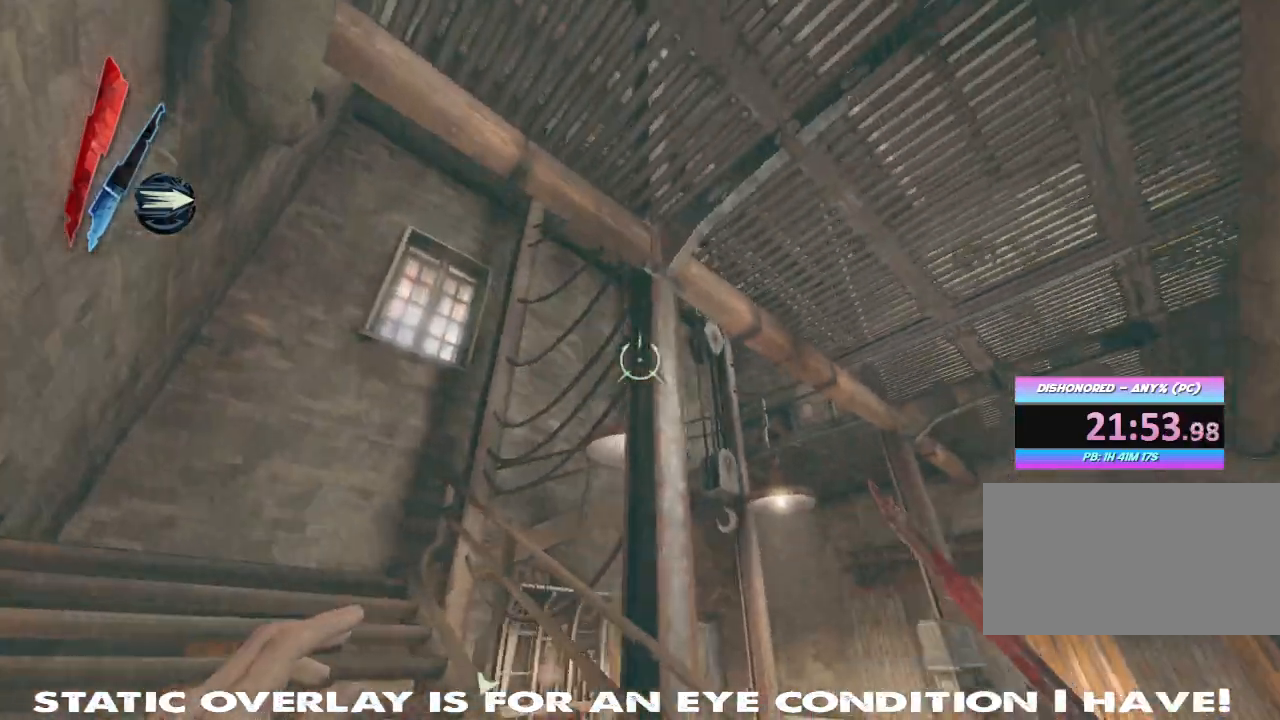
{"keys": ["a", "s", "shift"], "mouse": [], "events": [[333, "w", "up"], [433, "s", "down"]]}
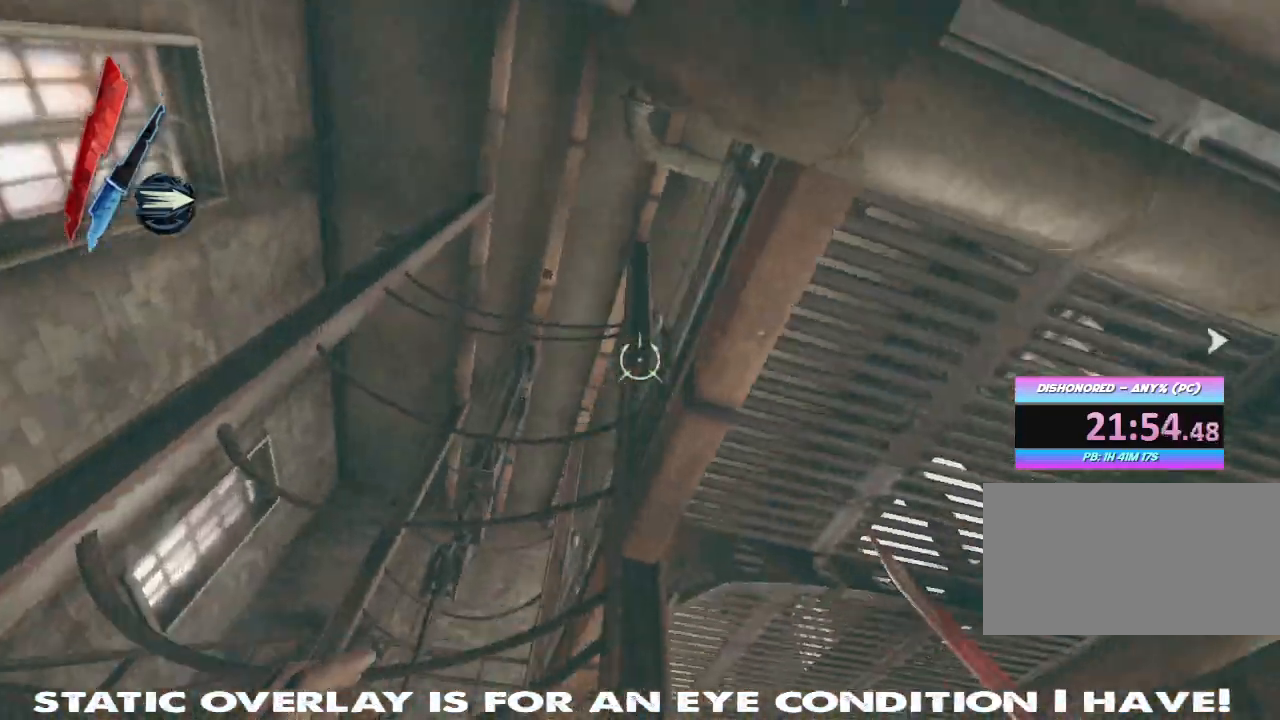
{"keys": ["a", "space"], "mouse": ["right"], "events": [[33, "shift", "up"], [267, "mouse_right", "down"], [283, "s", "up"], [500, "space", "down"]]}
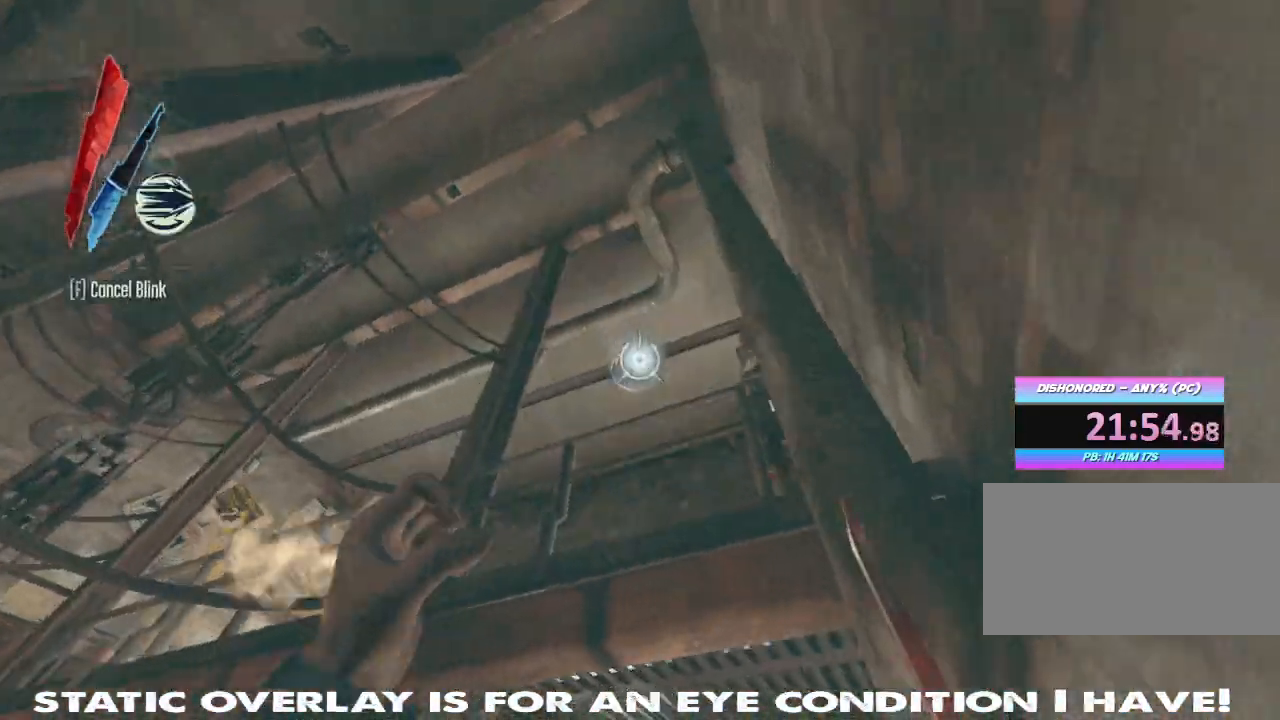
{"keys": ["d"], "mouse": [], "events": [[17, "a", "up"], [50, "b", "down"], [50, "d", "down"], [50, "w", "down"], [100, "b", "up"], [117, "space", "up"], [233, "mouse_right", "up"], [233, "w", "up"], [267, "d", "up"], [467, "d", "down"]]}
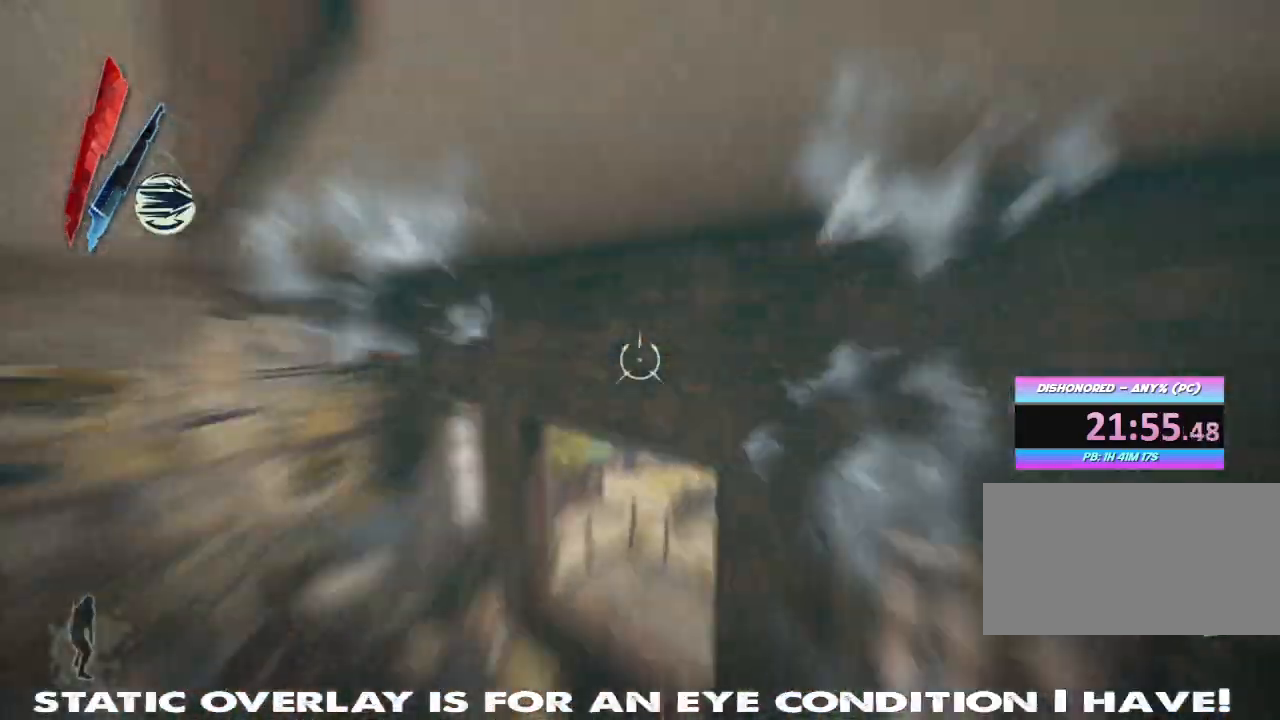
{"keys": ["shift", "w"], "mouse": [], "events": [[50, "d", "up"], [200, "w", "down"], [300, "shift", "down"]]}
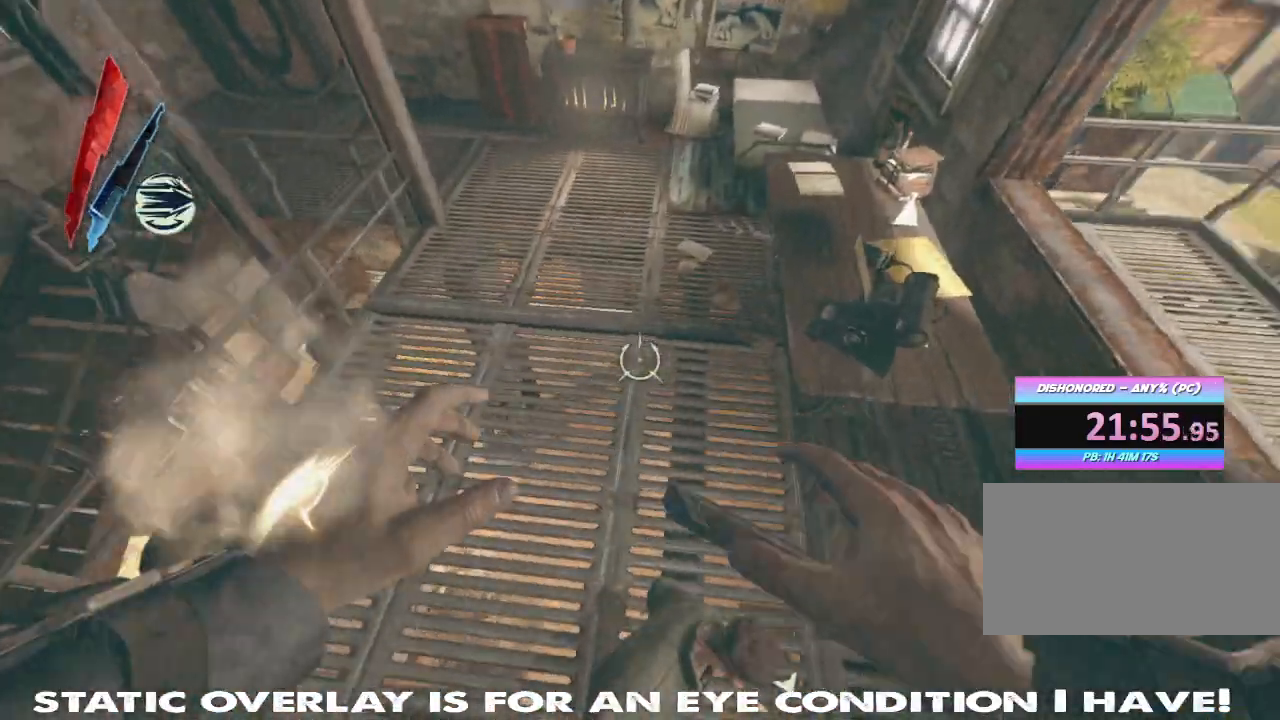
{"keys": ["a", "s"], "mouse": [], "events": [[67, "w", "up"], [133, "a", "down"], [167, "shift", "up"], [367, "s", "down"]]}
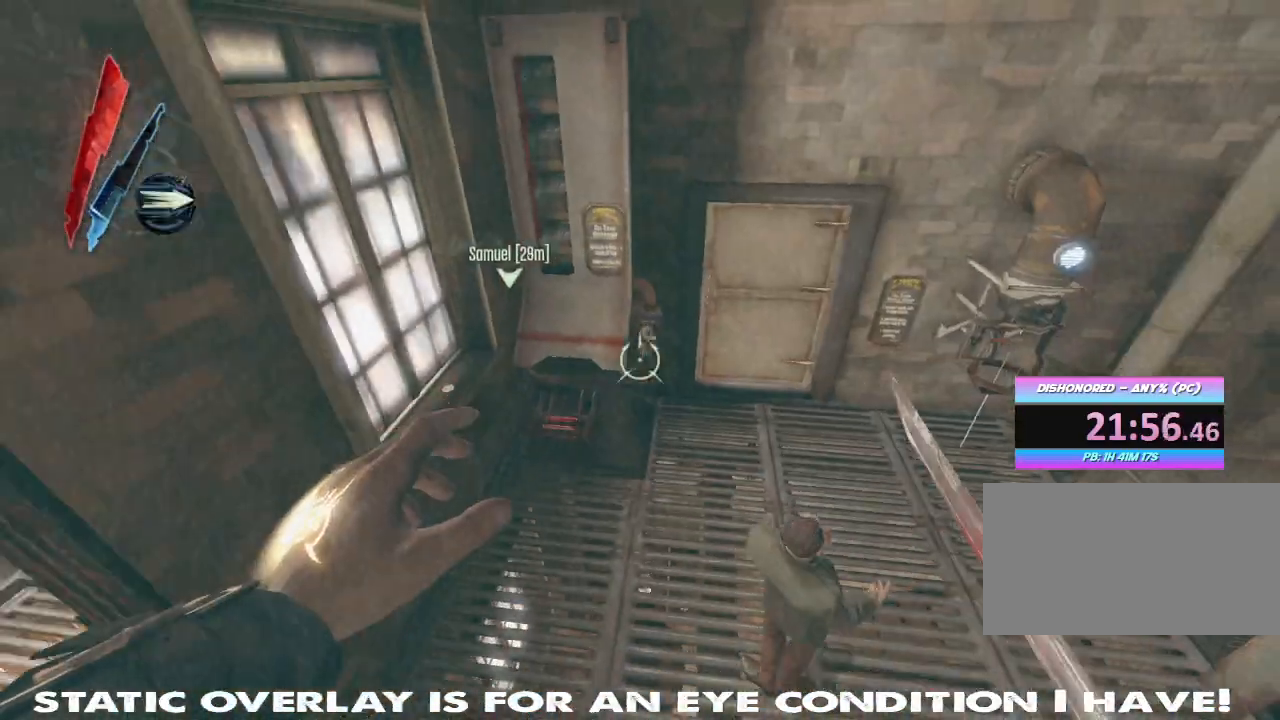
{"keys": ["w"], "mouse": [], "events": [[200, "s", "up"], [250, "a", "up"], [417, "w", "down"]]}
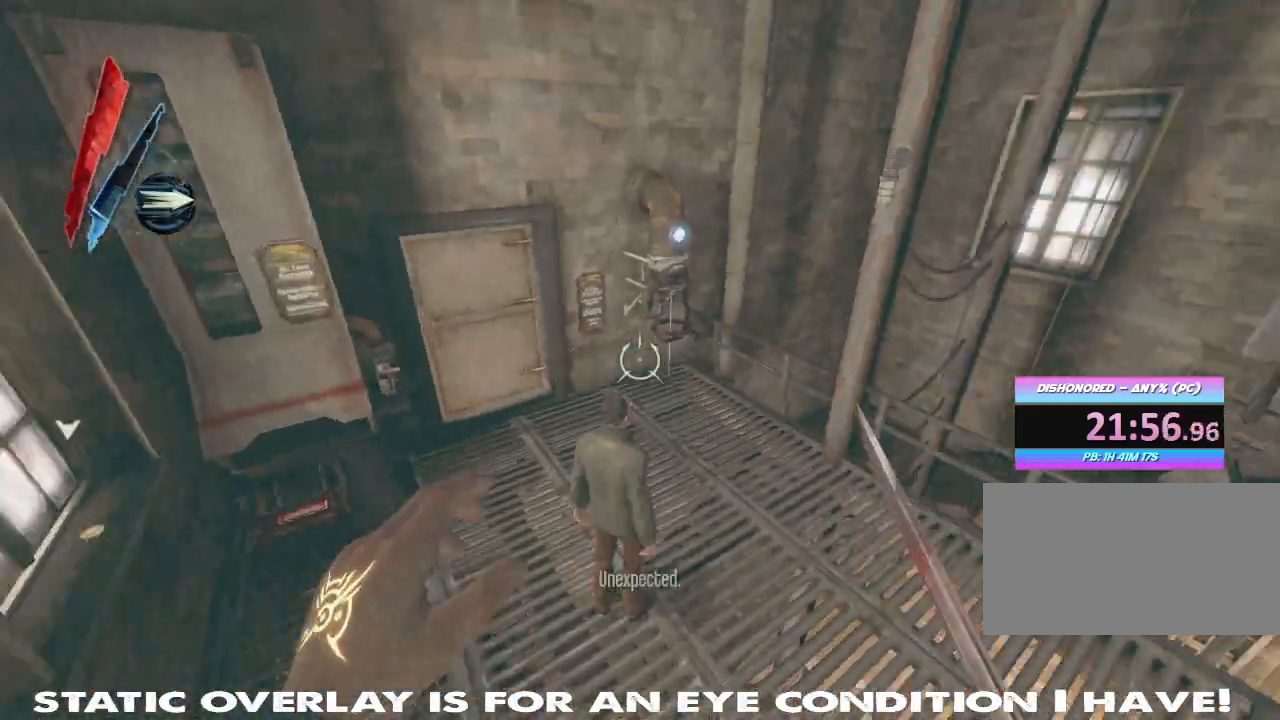
{"keys": [], "mouse": [], "events": [[117, "w", "up"], [200, "f", "down"], [300, "f", "up"], [383, "f", "down"], [483, "f", "up"]]}
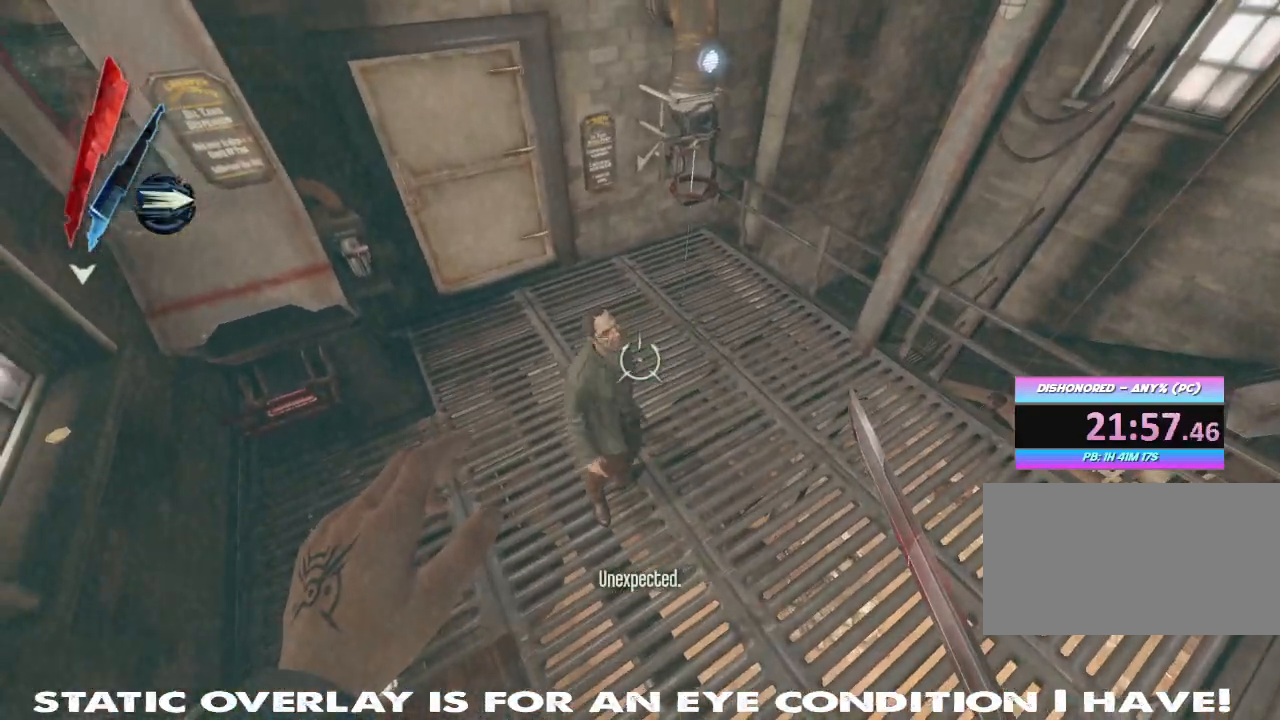
{"keys": [], "mouse": [], "events": [[117, "d", "down"], [167, "w", "down"], [333, "w", "up"], [417, "d", "up"]]}
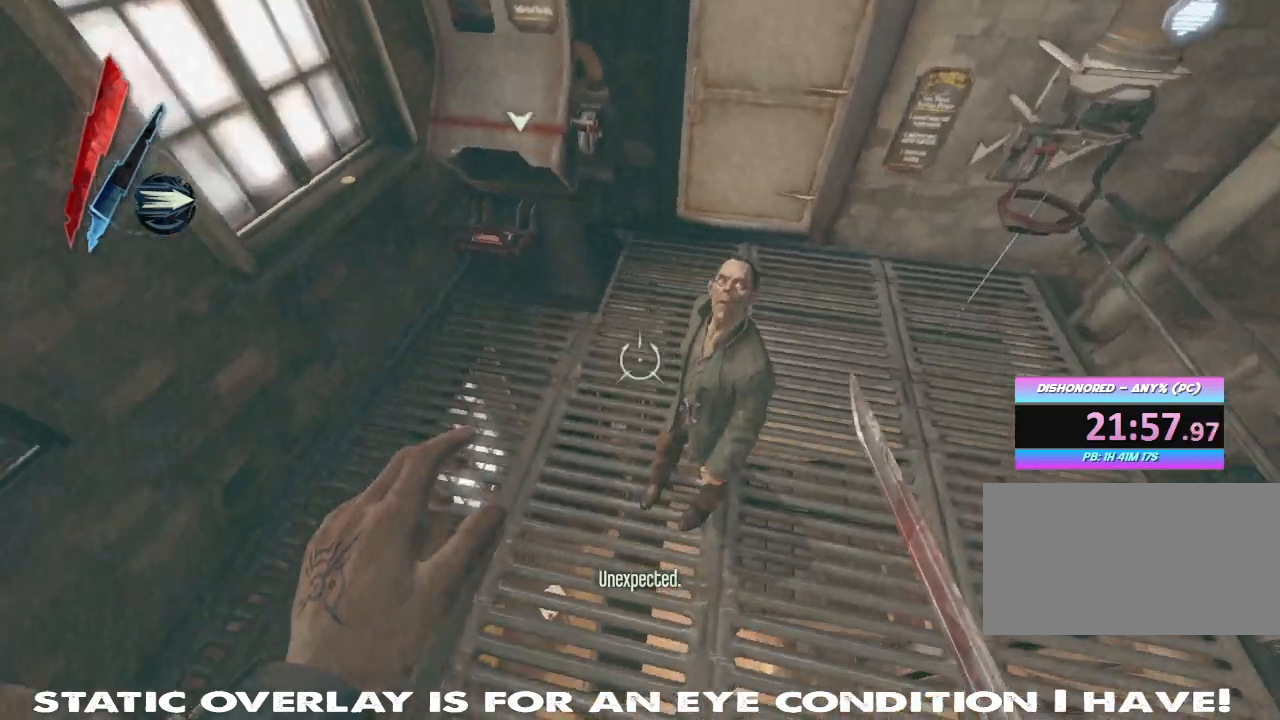
{"keys": [], "mouse": [], "events": [[50, "f", "down"], [133, "f", "up"], [250, "f", "down"], [317, "f", "up"], [417, "f", "down"], [483, "f", "up"]]}
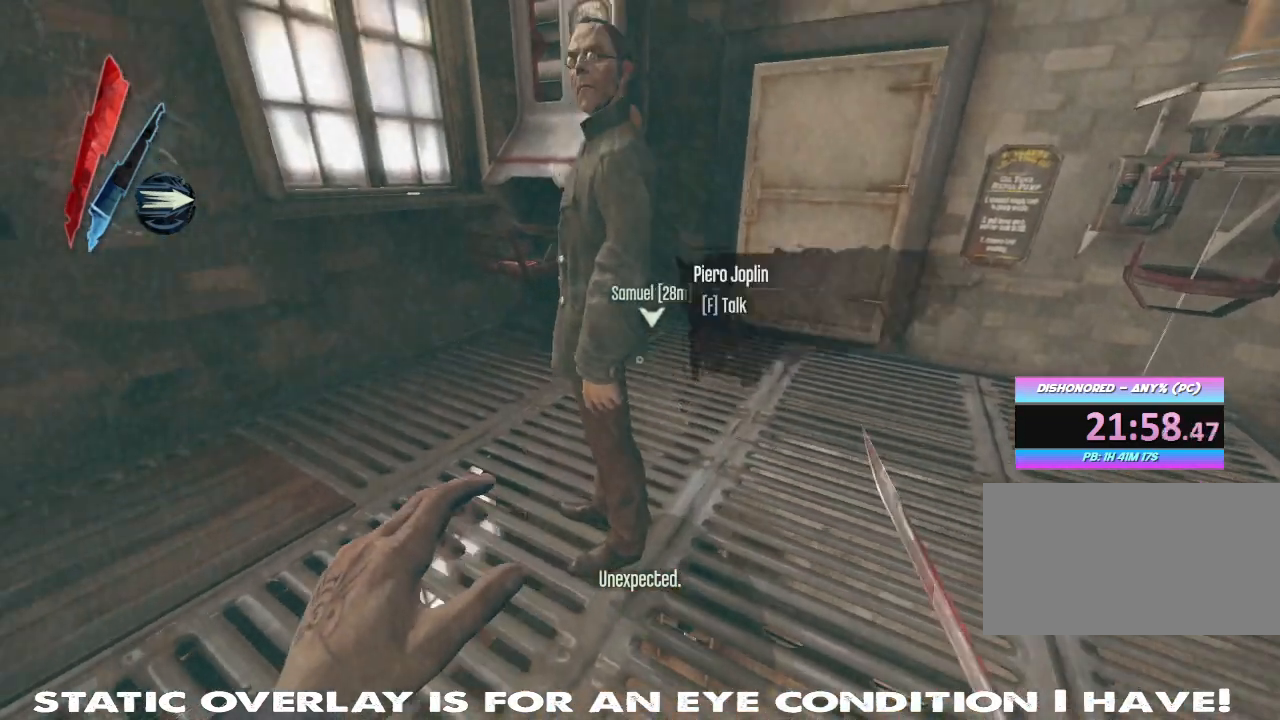
{"keys": ["f"], "mouse": [], "events": [[100, "f", "down"], [200, "f", "up"], [283, "f", "down"], [367, "f", "up"], [467, "f", "down"]]}
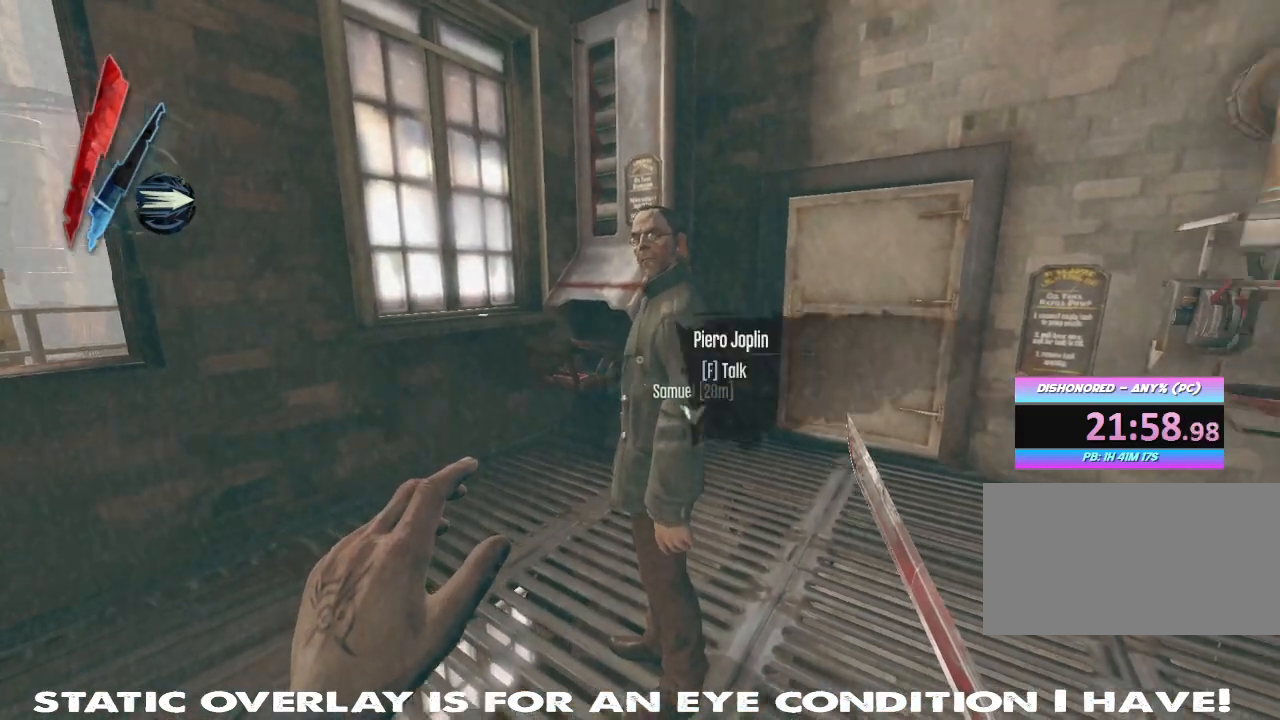
{"keys": [], "mouse": [], "events": [[17, "f", "up"], [117, "f", "down"], [183, "f", "up"], [367, "f", "down"], [467, "f", "up"]]}
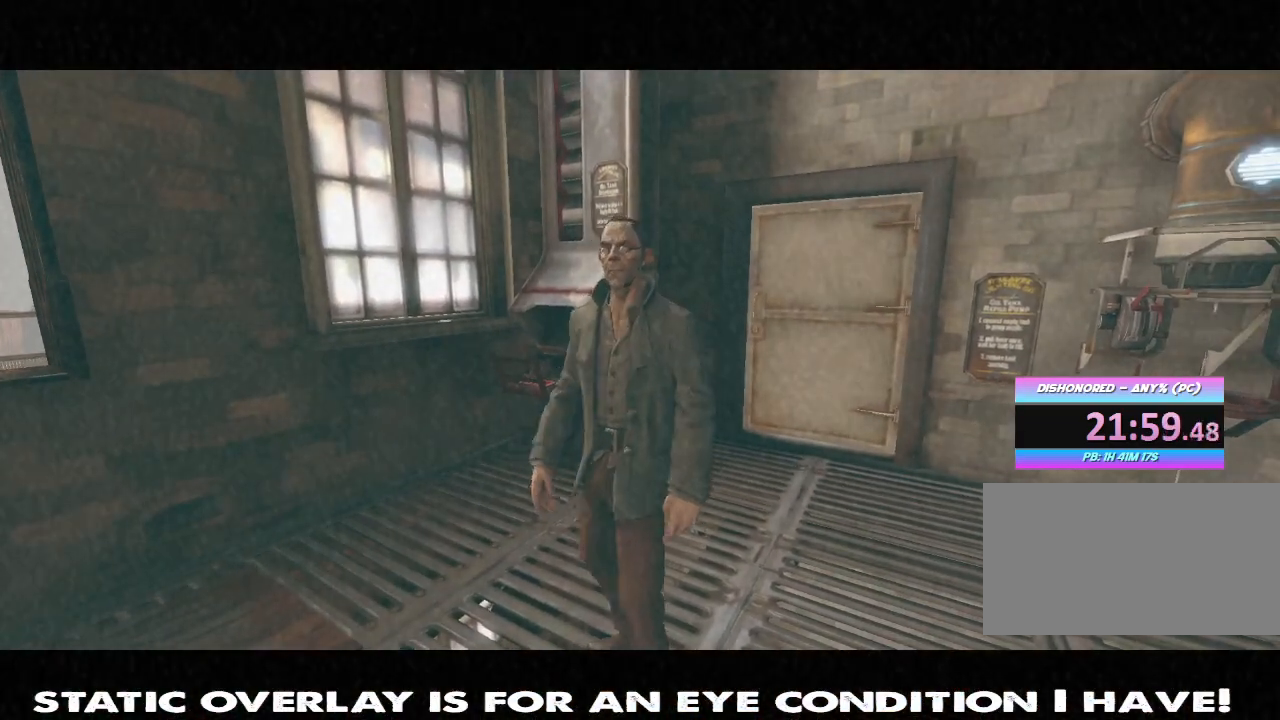
{"keys": [], "mouse": [], "events": [[50, "f", "down"], [133, "f", "up"], [233, "f", "down"], [283, "f", "up"], [383, "f", "down"], [450, "f", "up"]]}
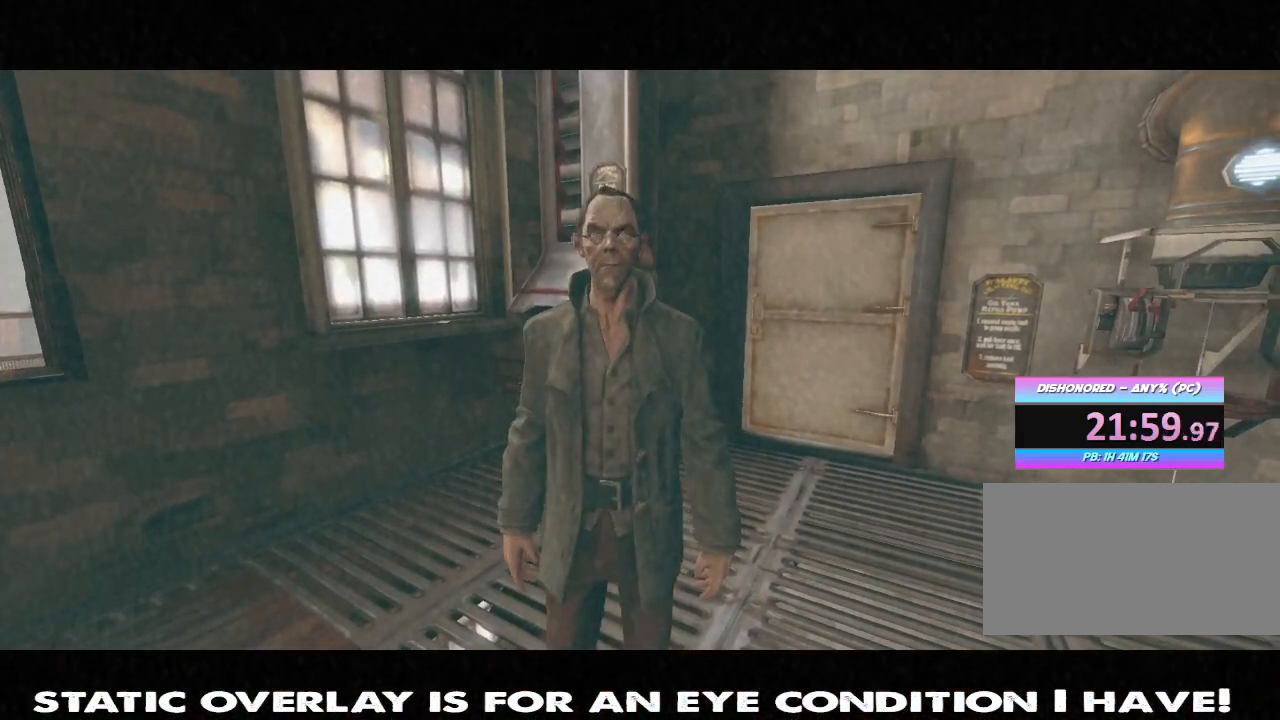
{"keys": [], "mouse": [], "events": [[17, "f", "down"], [67, "f", "up"], [133, "f", "down"], [200, "f", "up"], [267, "f", "down"], [333, "f", "up"], [400, "f", "down"], [467, "f", "up"]]}
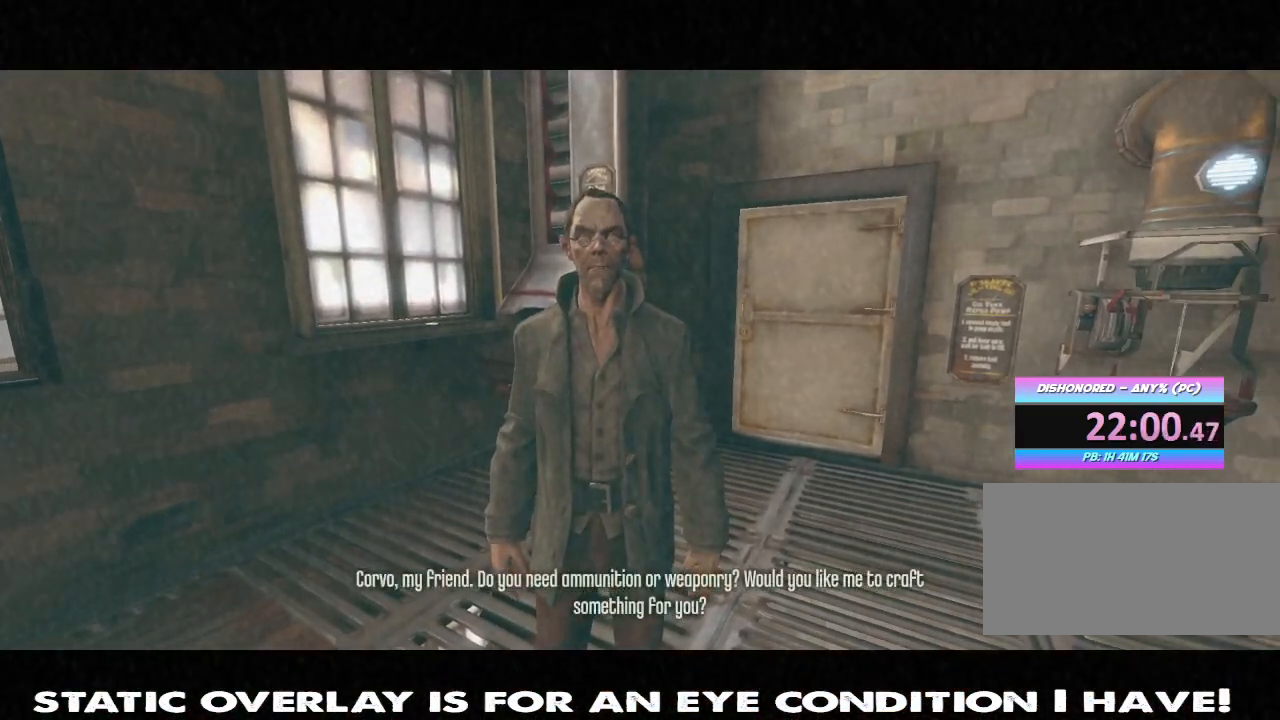
{"keys": ["f"], "mouse": [], "events": [[50, "f", "down"], [100, "f", "up"], [167, "f", "down"], [250, "f", "up"], [283, "f", "down"], [383, "f", "up"], [433, "f", "down"]]}
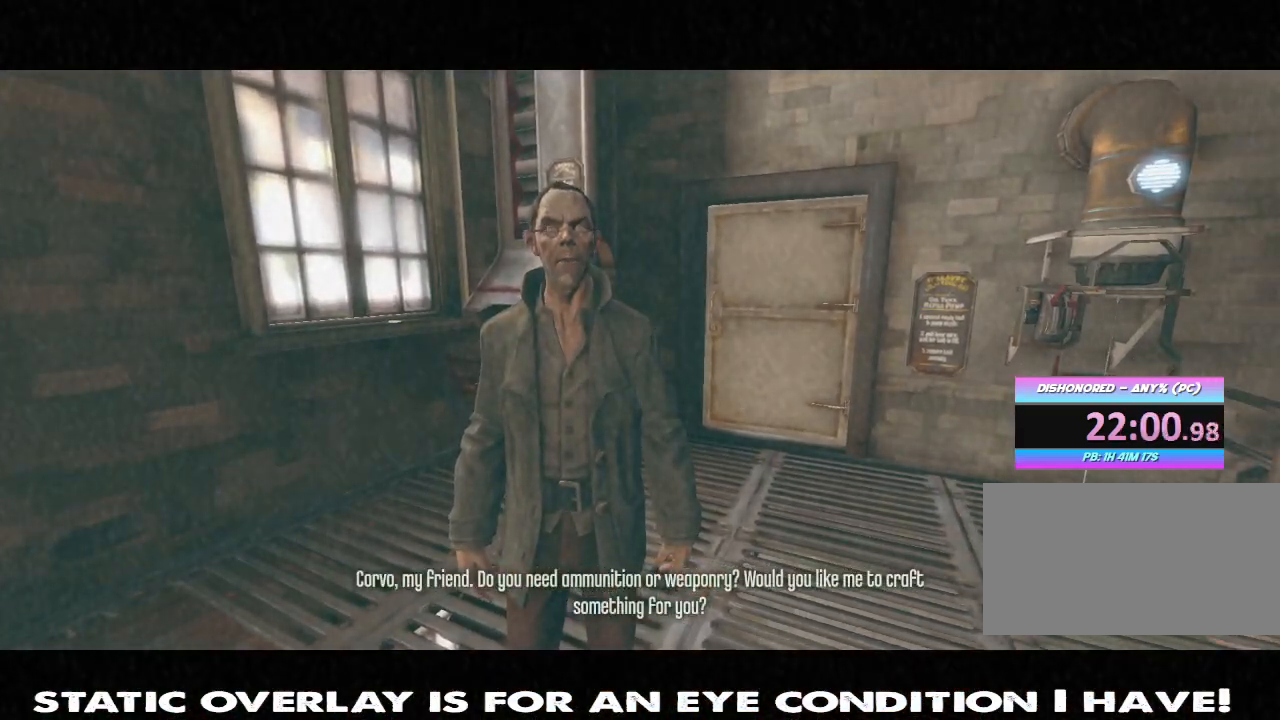
{"keys": ["f"], "mouse": [], "events": [[17, "f", "up"], [83, "f", "down"], [150, "f", "up"], [200, "f", "down"], [283, "f", "up"], [350, "f", "down"], [433, "f", "up"], [500, "f", "down"]]}
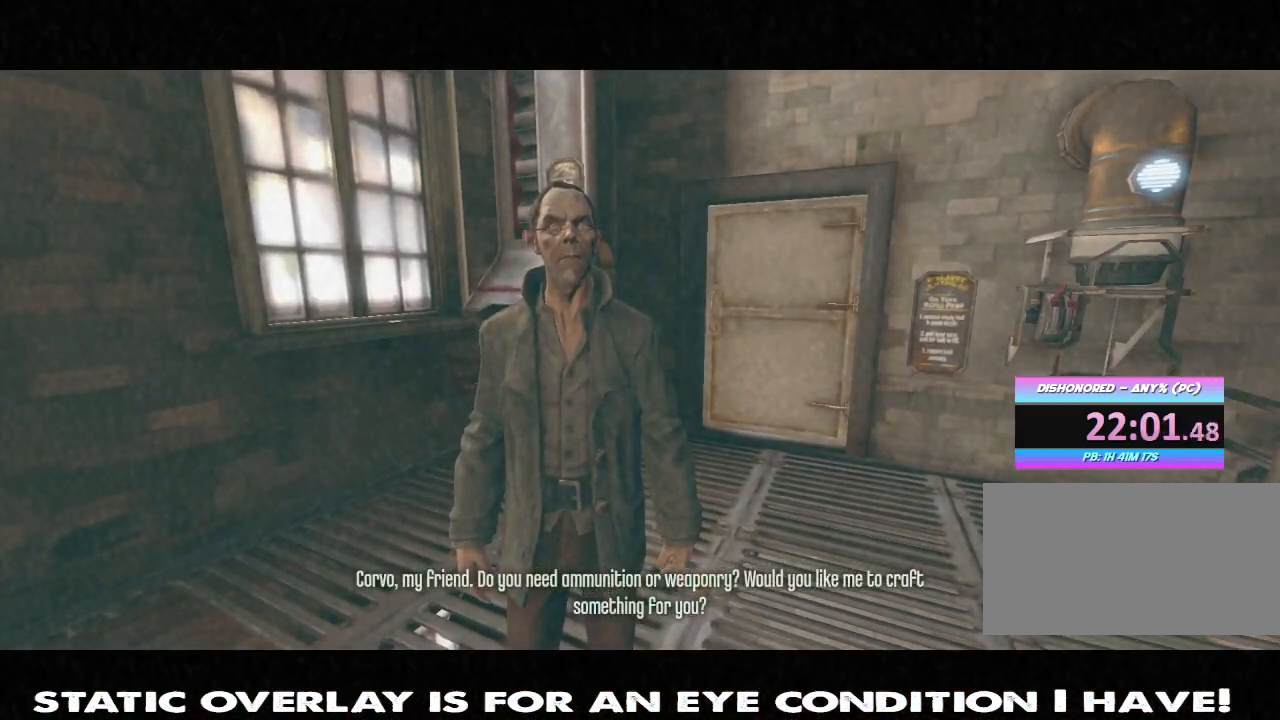
{"keys": [], "mouse": [], "events": [[67, "f", "up"], [133, "f", "down"], [217, "f", "up"], [350, "f", "down"], [483, "f", "up"]]}
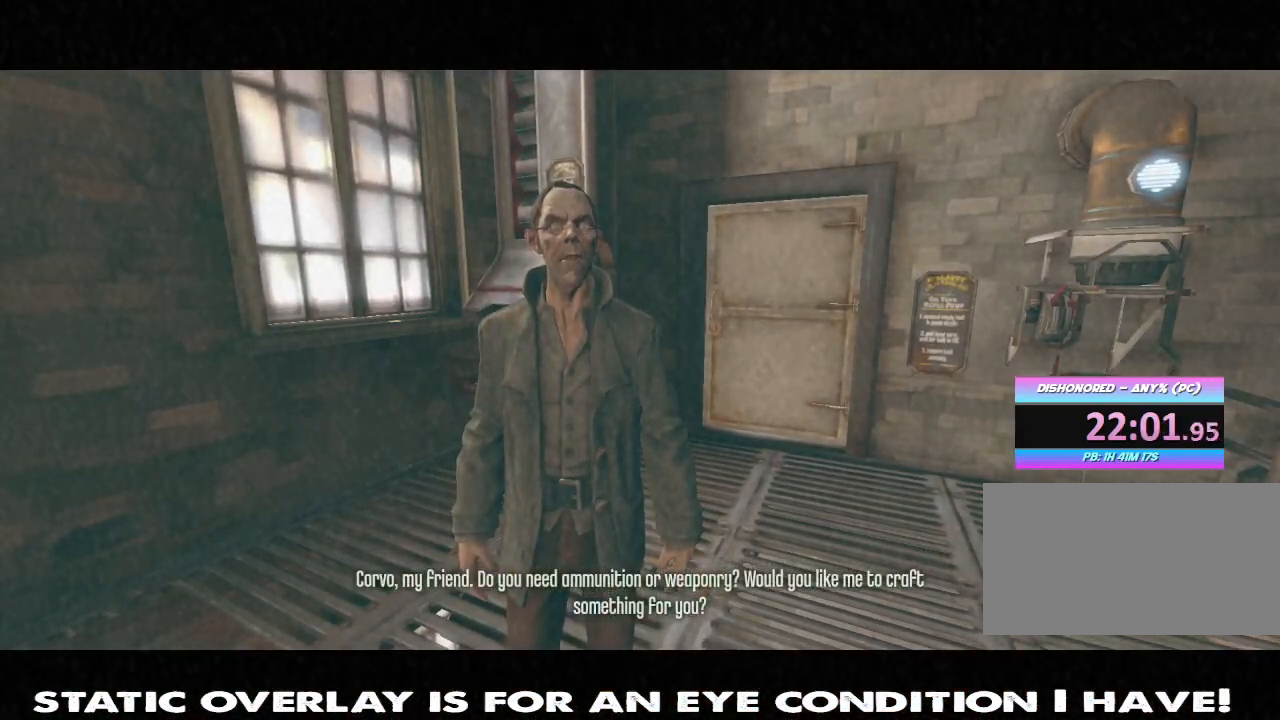
{"keys": ["f"], "mouse": [], "events": [[67, "f", "down"], [167, "f", "up"], [233, "f", "down"], [300, "f", "up"], [383, "f", "down"], [433, "f", "up"], [500, "f", "down"]]}
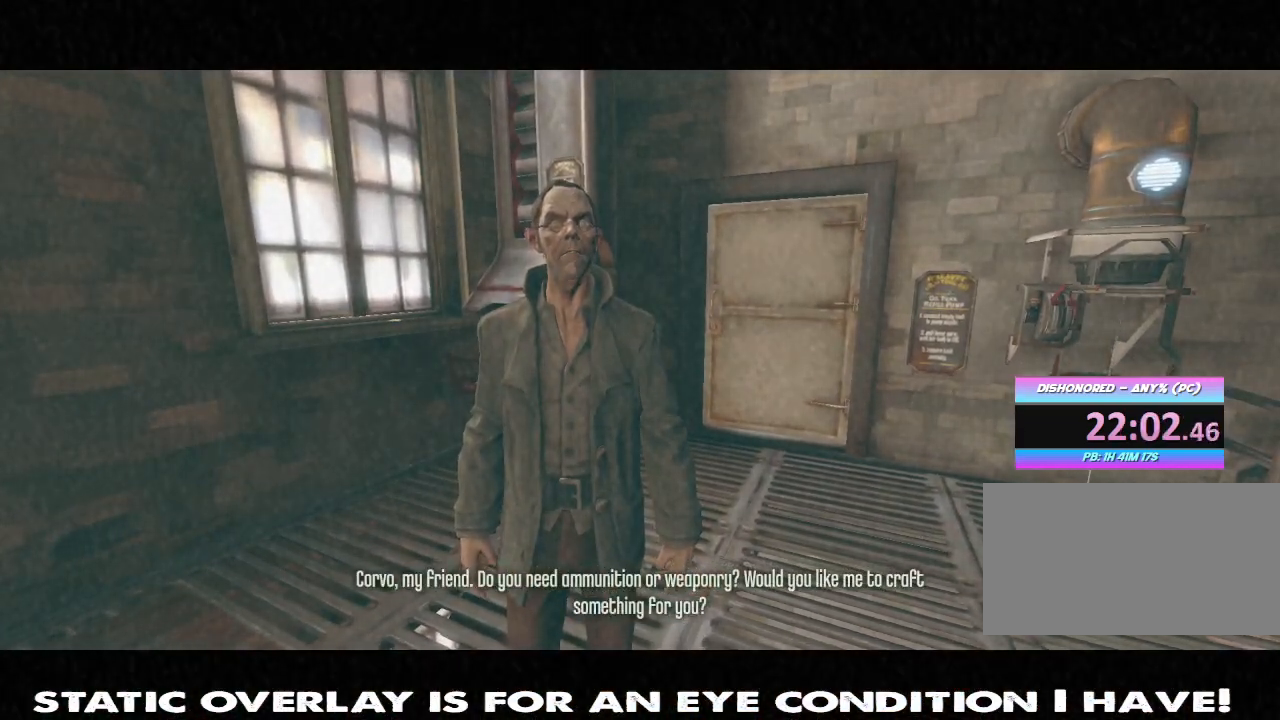
{"keys": ["f"], "mouse": [], "events": [[83, "f", "up"], [150, "f", "down"], [233, "f", "up"], [300, "f", "down"], [400, "f", "up"], [467, "f", "down"]]}
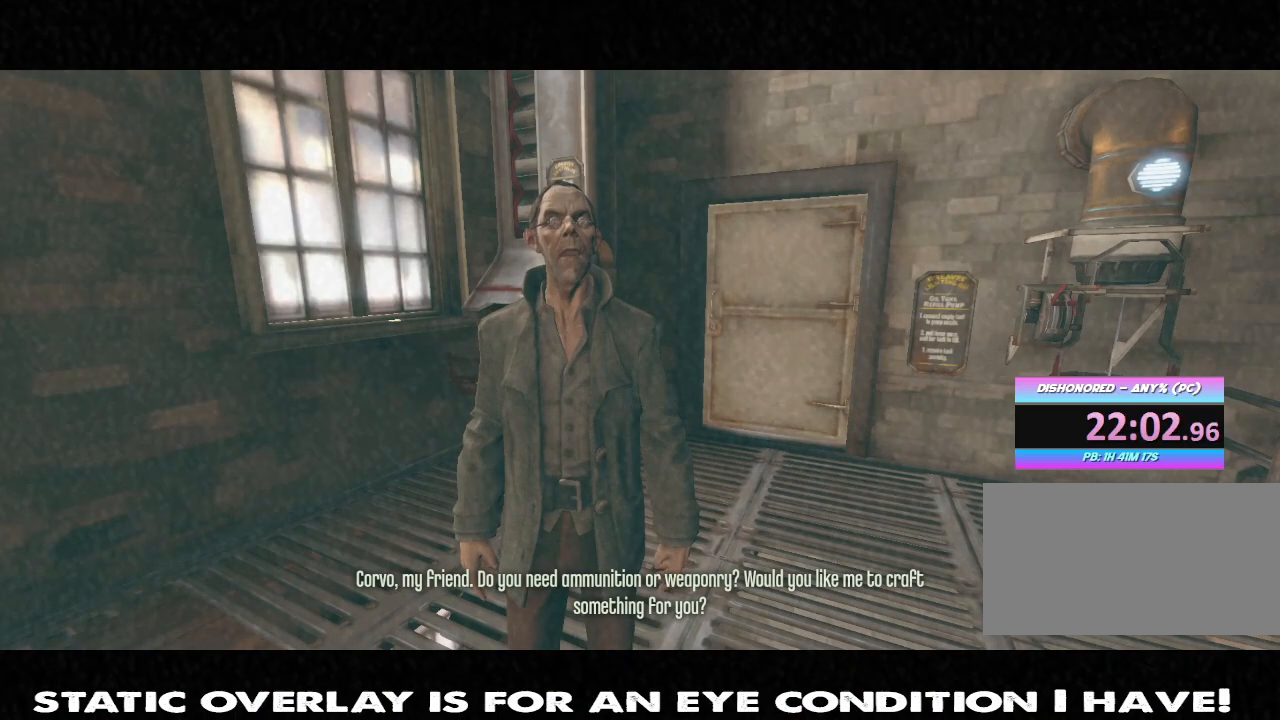
{"keys": ["f"], "mouse": [], "events": [[83, "f", "up"], [183, "f", "down"], [300, "f", "up"], [450, "f", "down"]]}
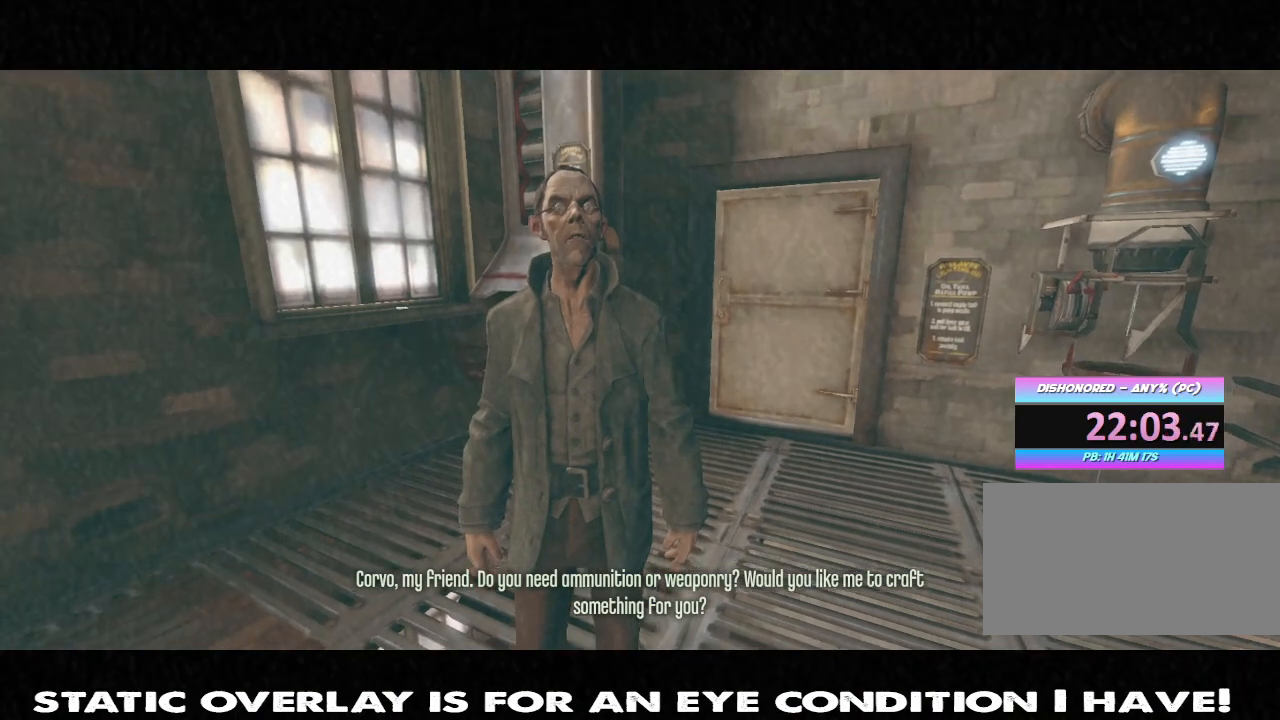
{"keys": [], "mouse": [], "events": [[83, "f", "up"]]}
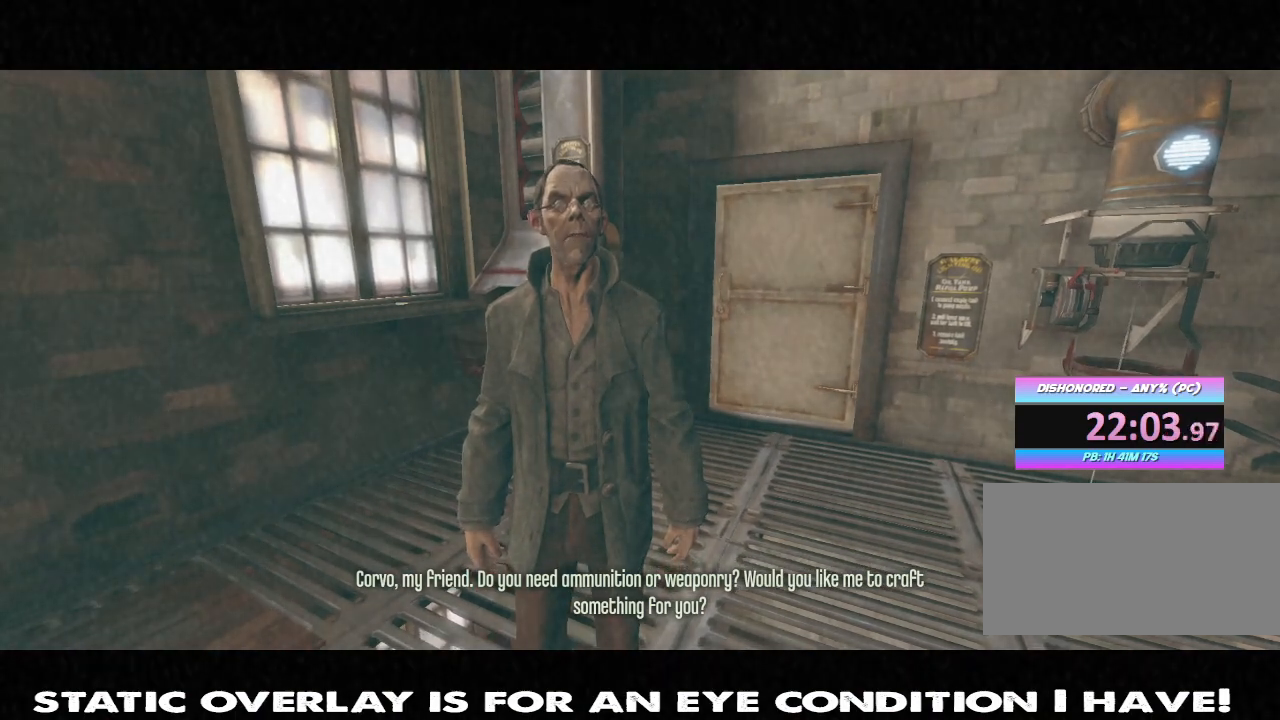
{"keys": [], "mouse": [], "events": []}
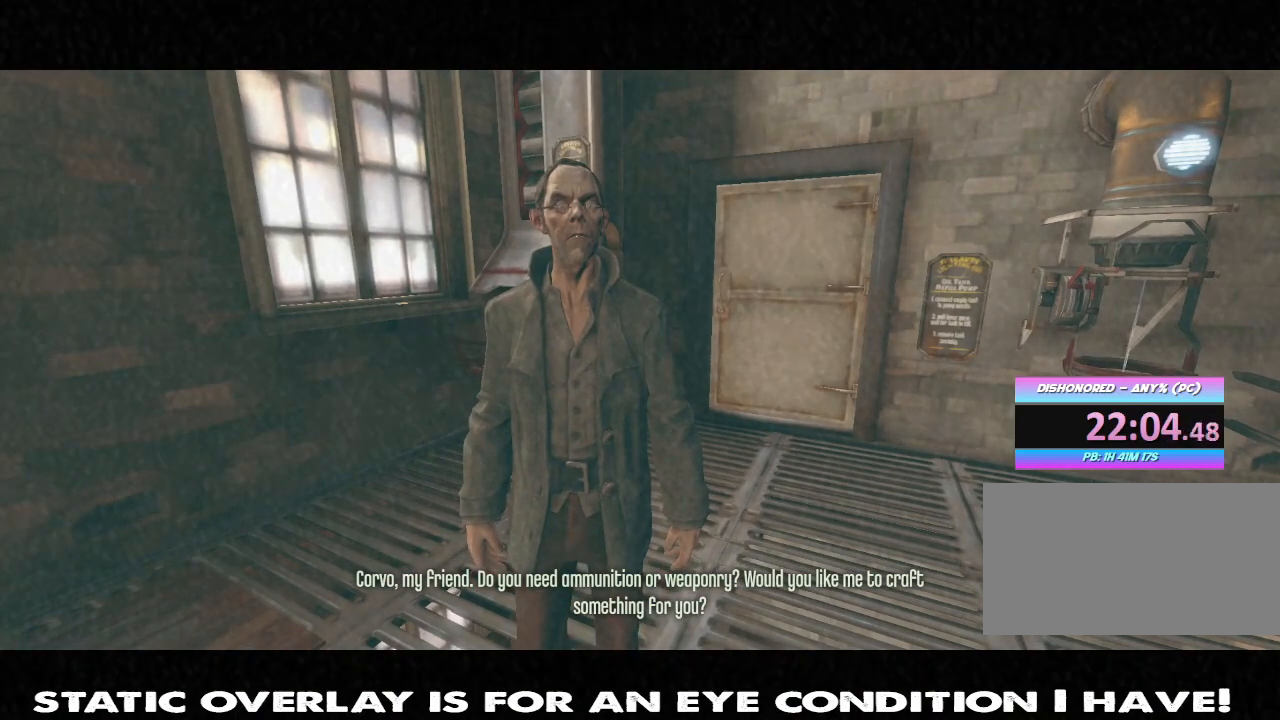
{"keys": [], "mouse": [], "events": []}
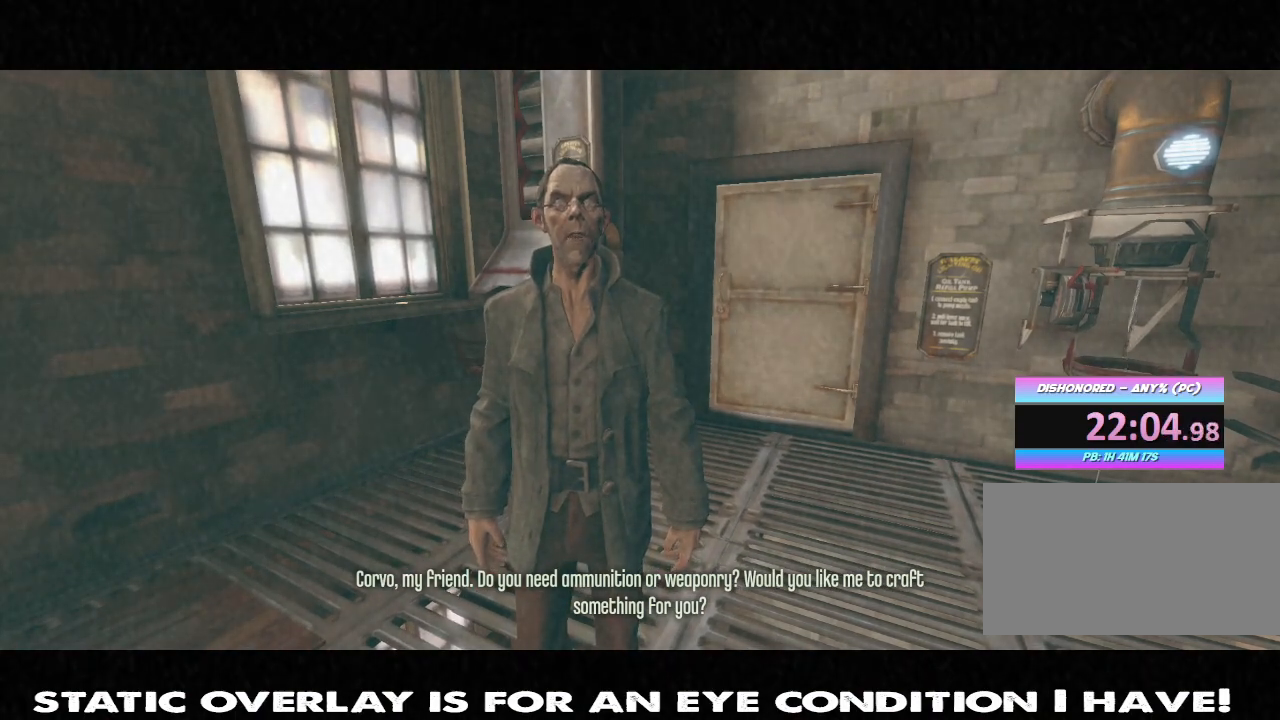
{"keys": [], "mouse": [], "events": [[267, "f", "down"], [383, "f", "up"]]}
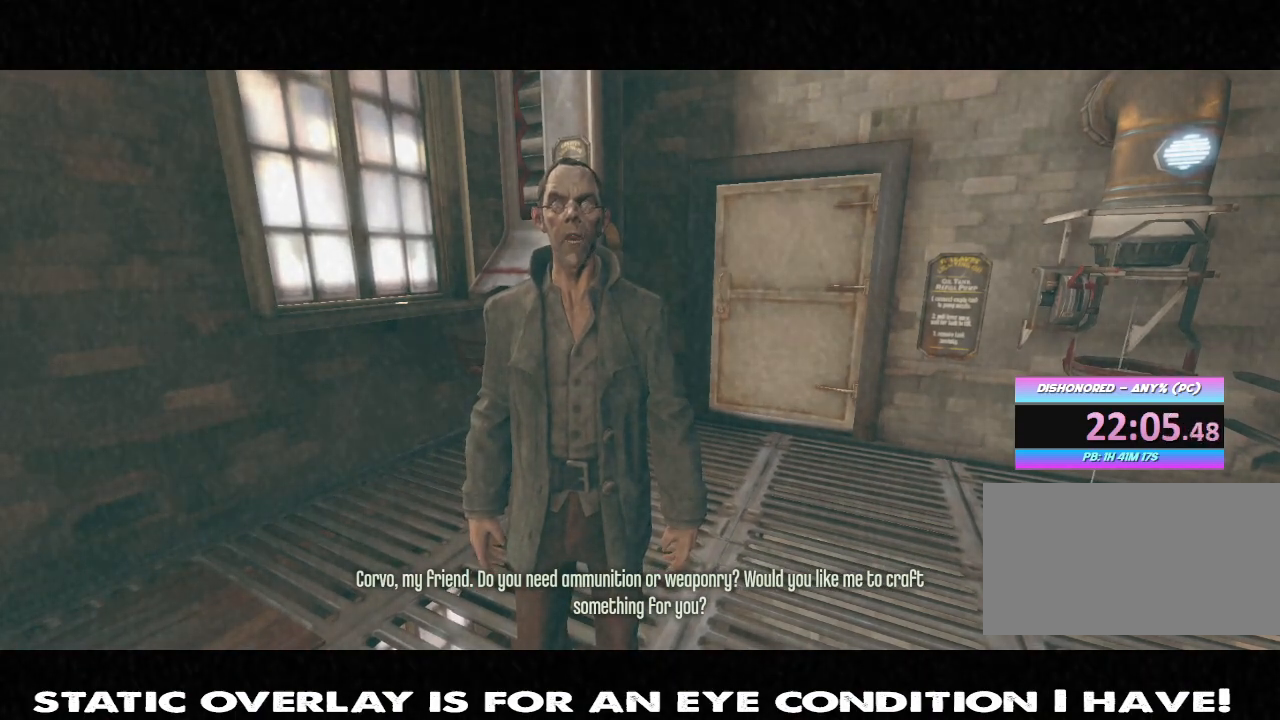
{"keys": [], "mouse": [], "events": [[333, "f", "down"], [417, "f", "up"]]}